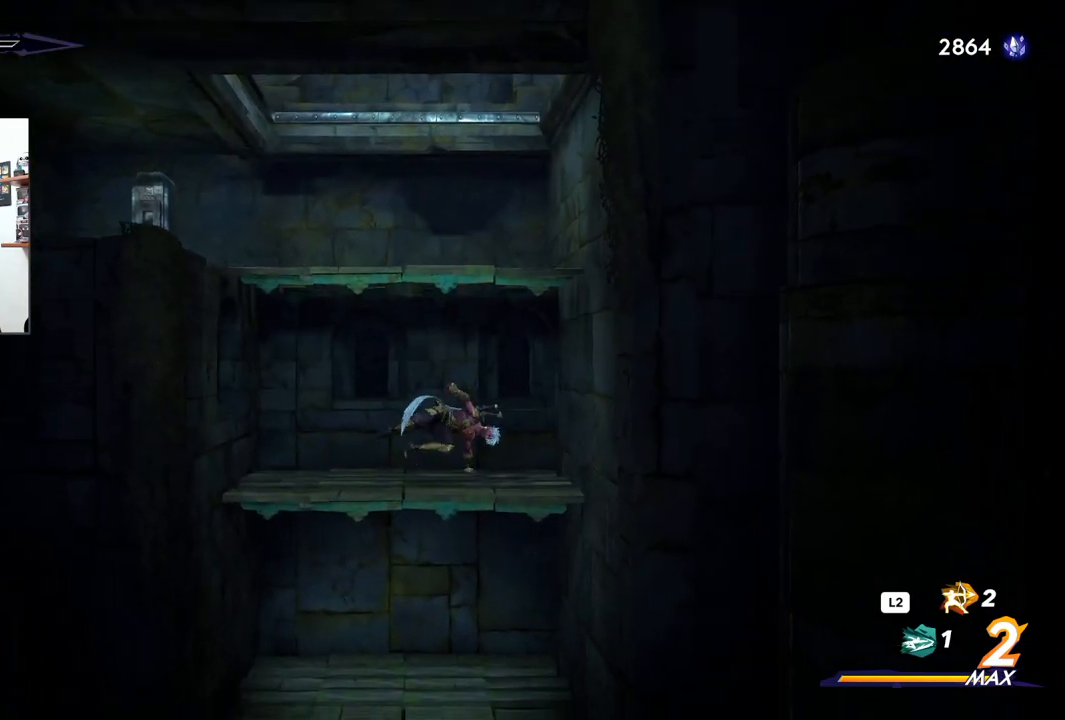
Gameplay with a controller (PlayStation layout); each line is a JSON object with the inputs held at the frame after it (dt_ms = milliseconds from this image to that frame). "events" lists button and stick changes between this image and that frame as [ms after this image, input, new state], when the widget could be followed in between. Not read: TOUCHPAD.
{"dt_ms": 500, "buttons": ["CROSS"], "left_stick": "down", "right_stick": "center", "events": [[33, "CROSS", "up"], [433, "CROSS", "down"]]}
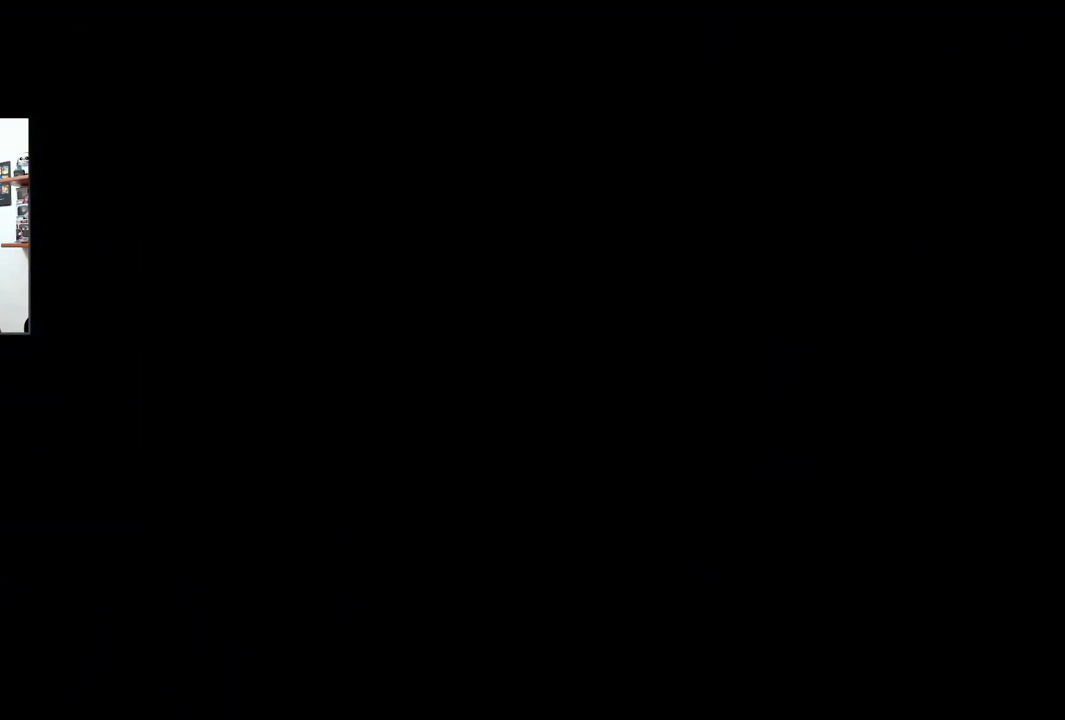
{"dt_ms": 500, "buttons": [], "left_stick": "down", "right_stick": "center", "events": [[67, "CROSS", "up"]]}
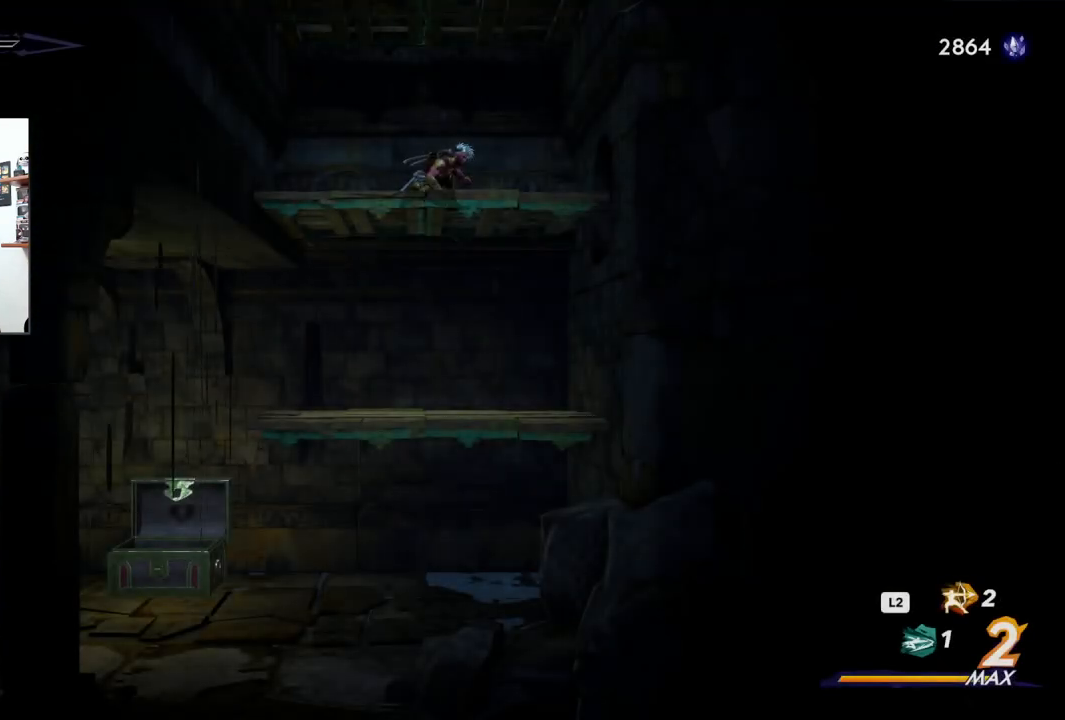
{"dt_ms": 500, "buttons": [], "left_stick": "down", "right_stick": "center", "events": [[150, "CROSS", "down"], [283, "CROSS", "up"]]}
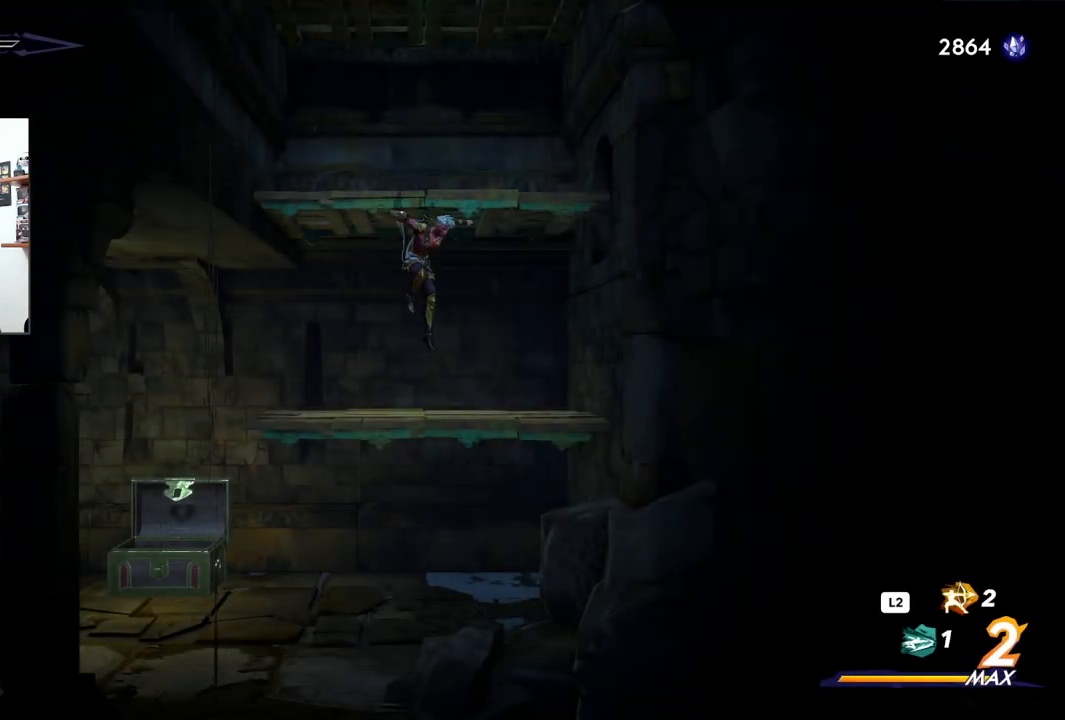
{"dt_ms": 500, "buttons": [], "left_stick": "down-left", "right_stick": "center", "events": [[200, "CROSS", "down"], [283, "CROSS", "up"], [450, "left_stick", "down-left"]]}
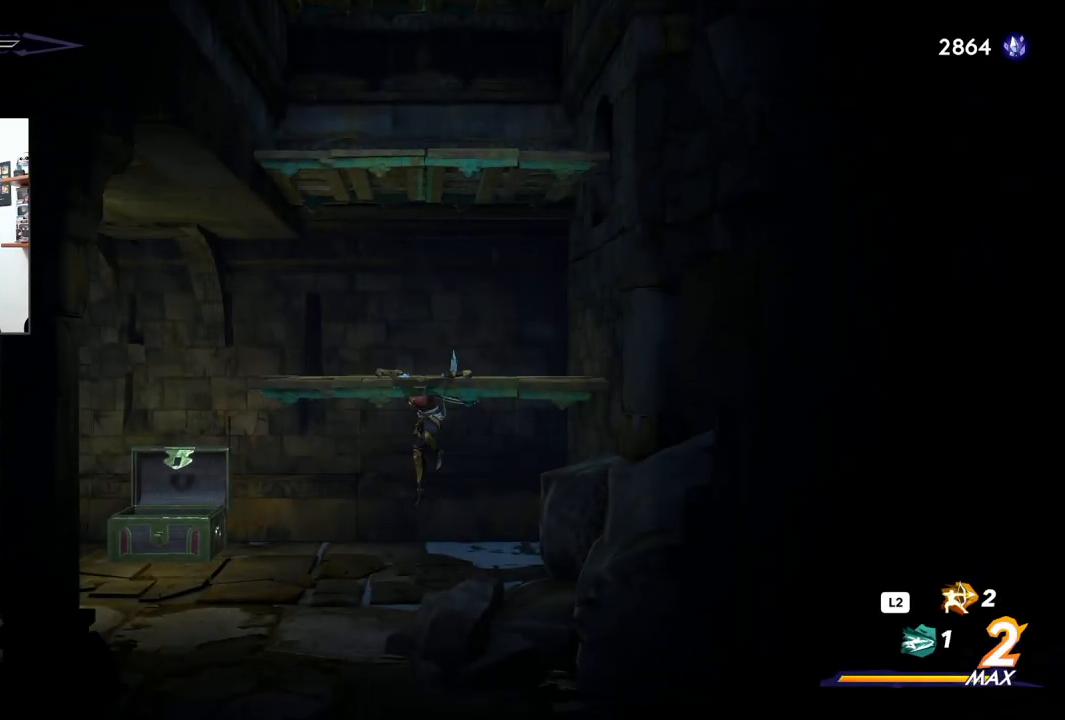
{"dt_ms": 500, "buttons": [], "left_stick": "left", "right_stick": "center", "events": [[200, "left_stick", "left"]]}
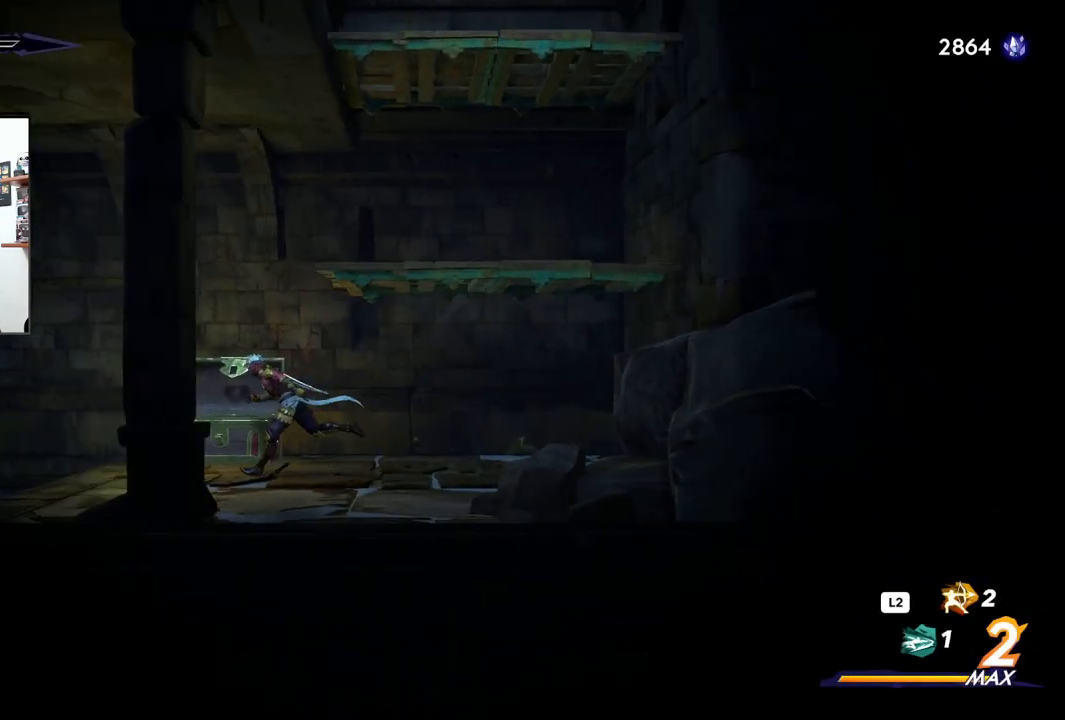
{"dt_ms": 500, "buttons": [], "left_stick": "left", "right_stick": "center", "events": []}
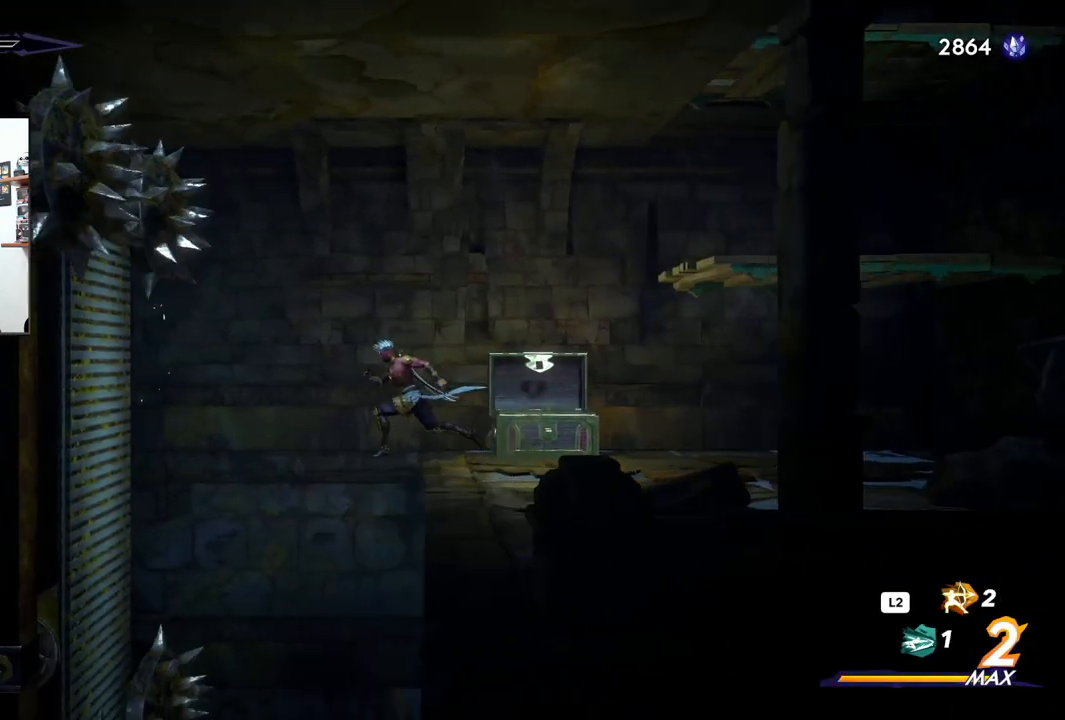
{"dt_ms": 500, "buttons": [], "left_stick": "center", "right_stick": "center", "events": [[250, "left_stick", "center"], [317, "left_stick", "right"], [500, "left_stick", "center"]]}
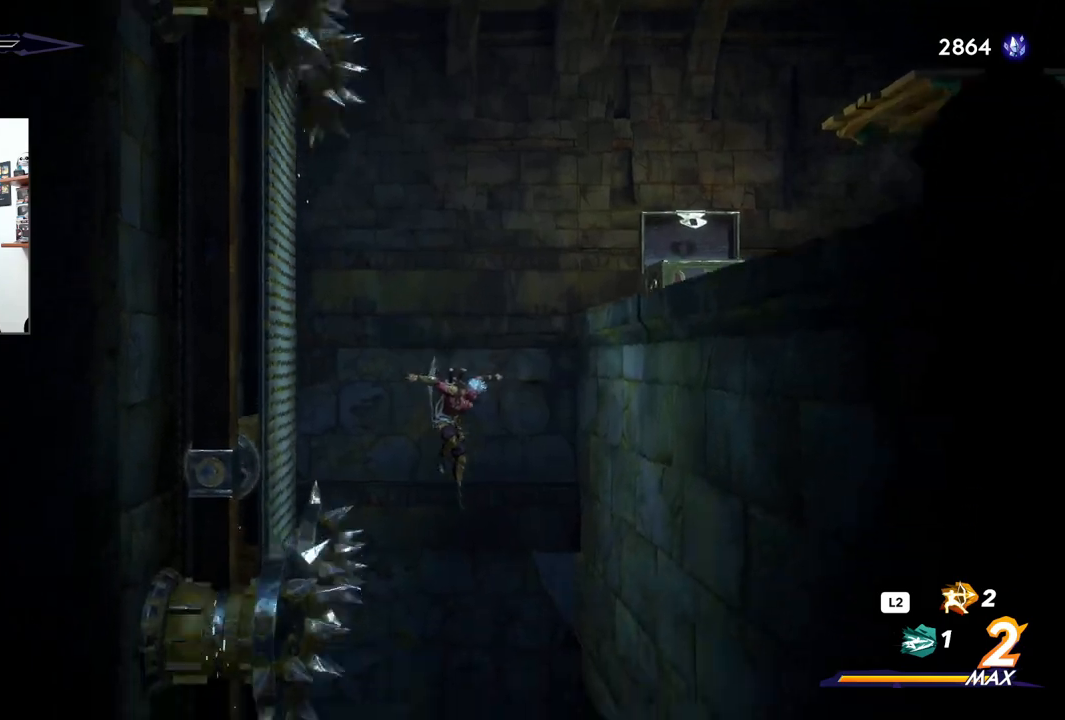
{"dt_ms": 500, "buttons": [], "left_stick": "left", "right_stick": "center", "events": [[233, "left_stick", "right"], [400, "left_stick", "left"]]}
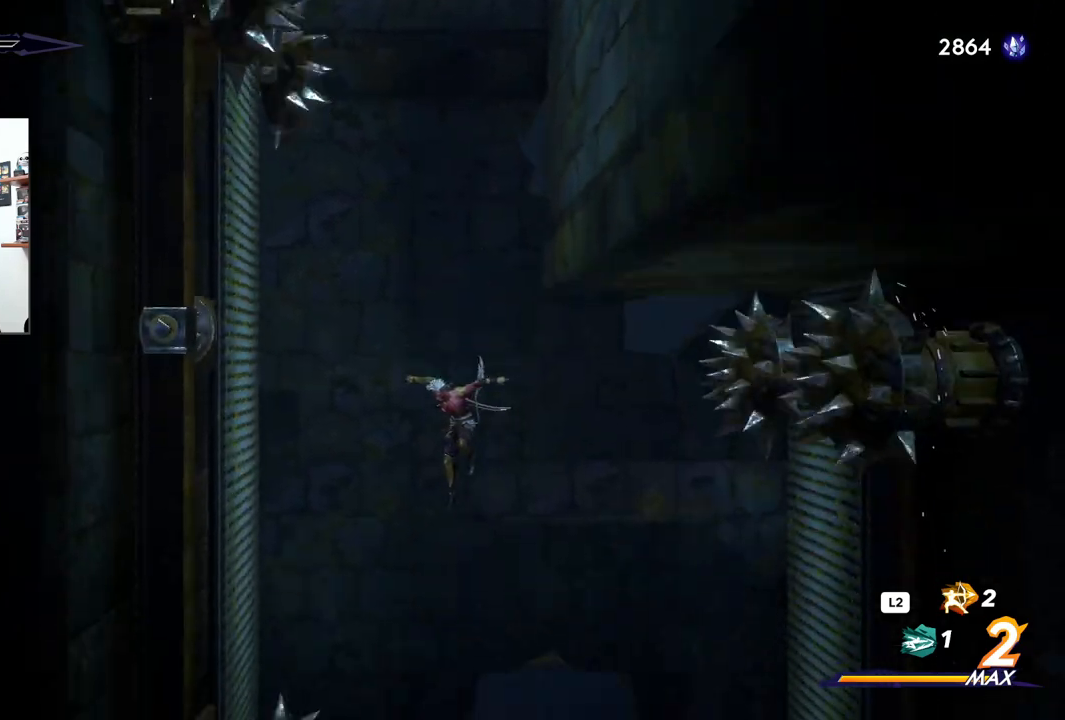
{"dt_ms": 500, "buttons": [], "left_stick": "center", "right_stick": "center"}
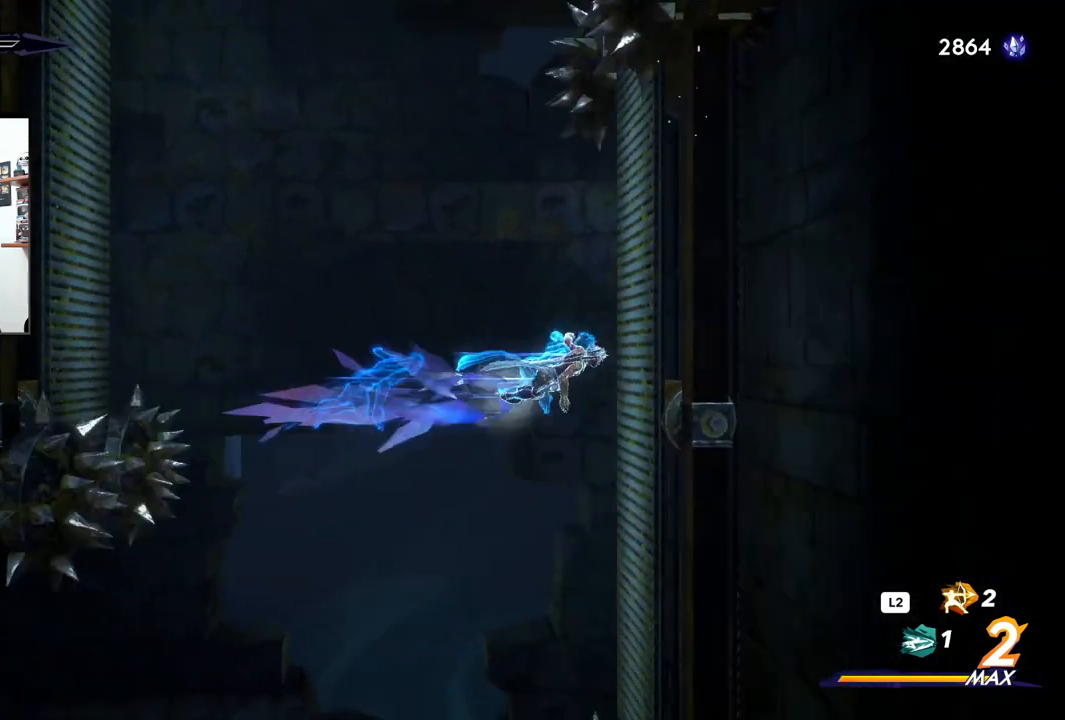
{"dt_ms": 500, "buttons": [], "left_stick": "center", "right_stick": "center", "events": [[233, "left_stick", "right"], [467, "left_stick", "center"]]}
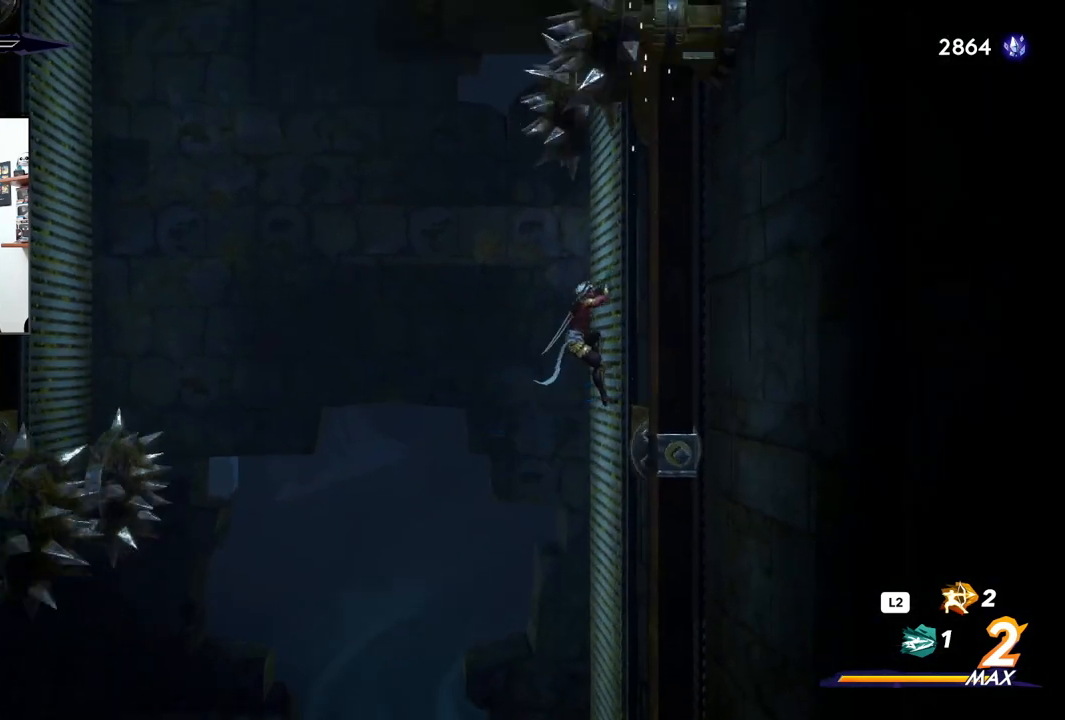
{"dt_ms": 500, "buttons": [], "left_stick": "center", "right_stick": "center", "events": [[33, "left_stick", "left"], [50, "CROSS", "down"], [167, "CROSS", "up"], [500, "left_stick", "center"]]}
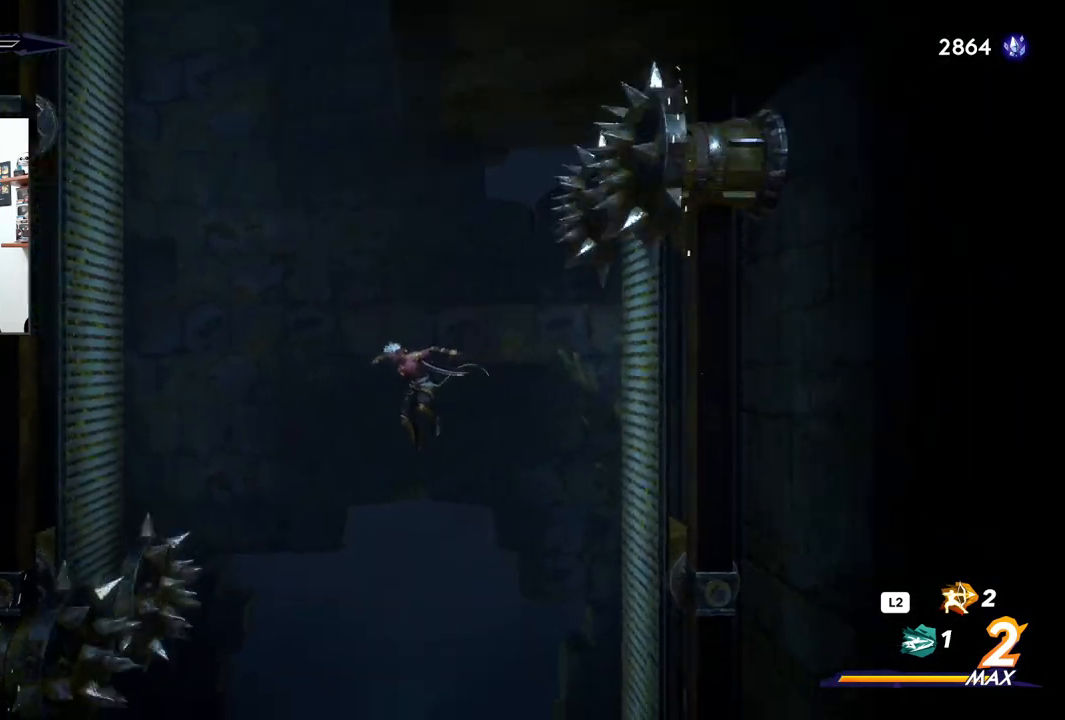
{"dt_ms": 500, "buttons": [], "left_stick": "center", "right_stick": "down", "events": [[83, "right_stick", "down"]]}
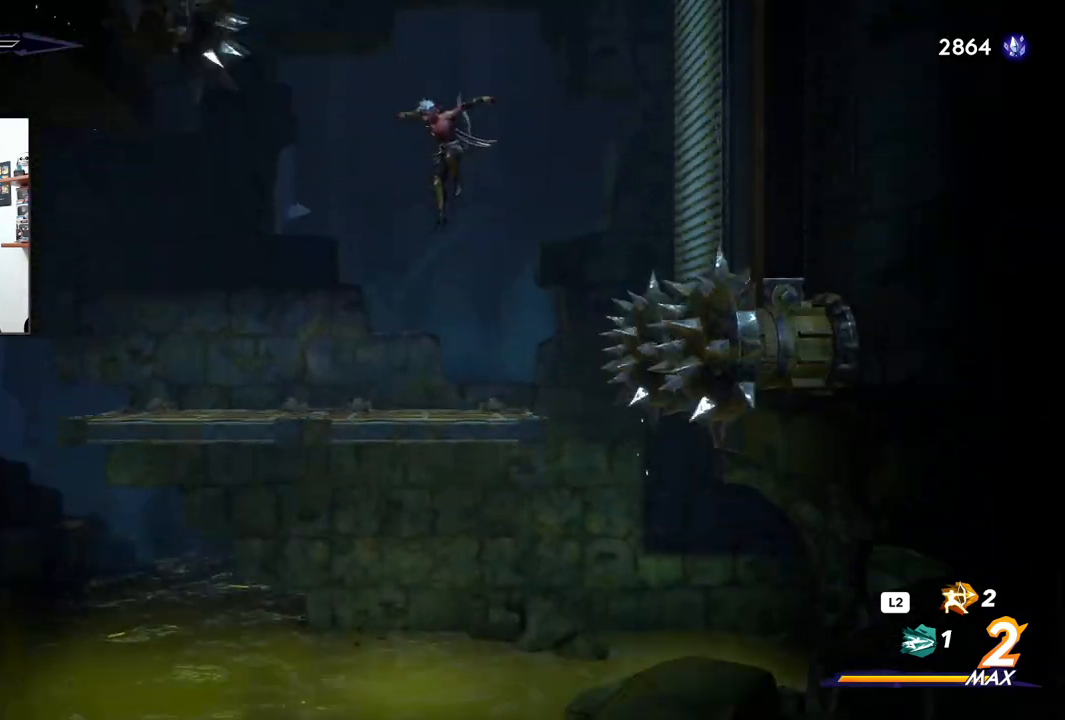
{"dt_ms": 500, "buttons": [], "left_stick": "left", "right_stick": "center", "events": [[133, "left_stick", "left"], [167, "right_stick", "center"]]}
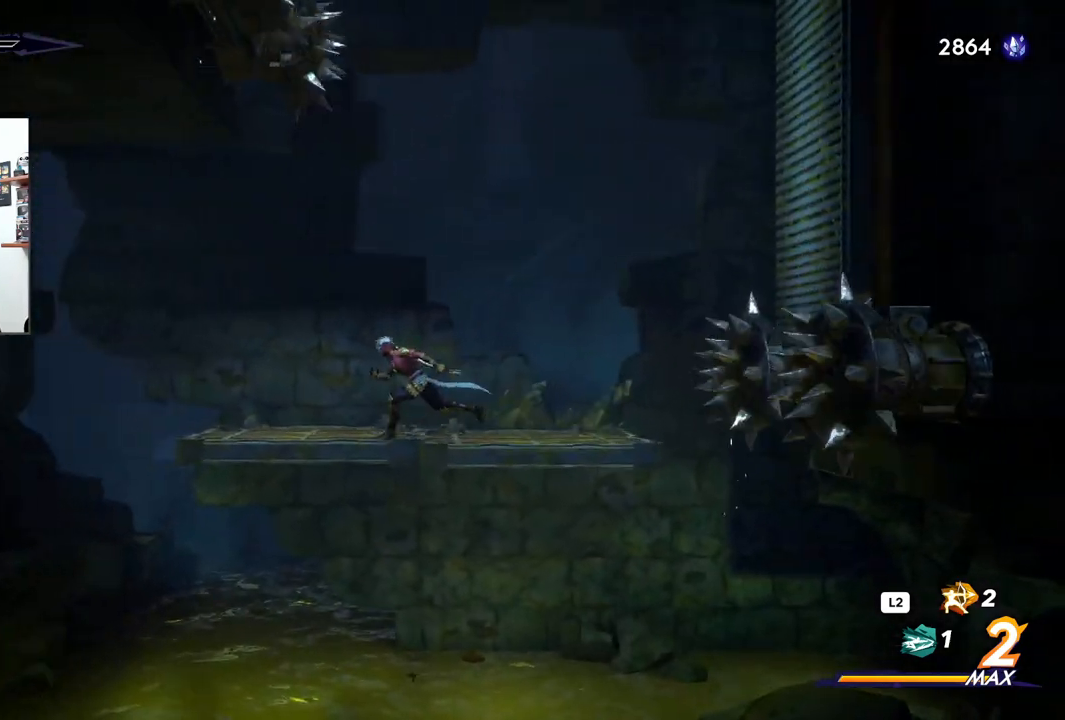
{"dt_ms": 1000, "buttons": [], "left_stick": "left", "right_stick": "center"}
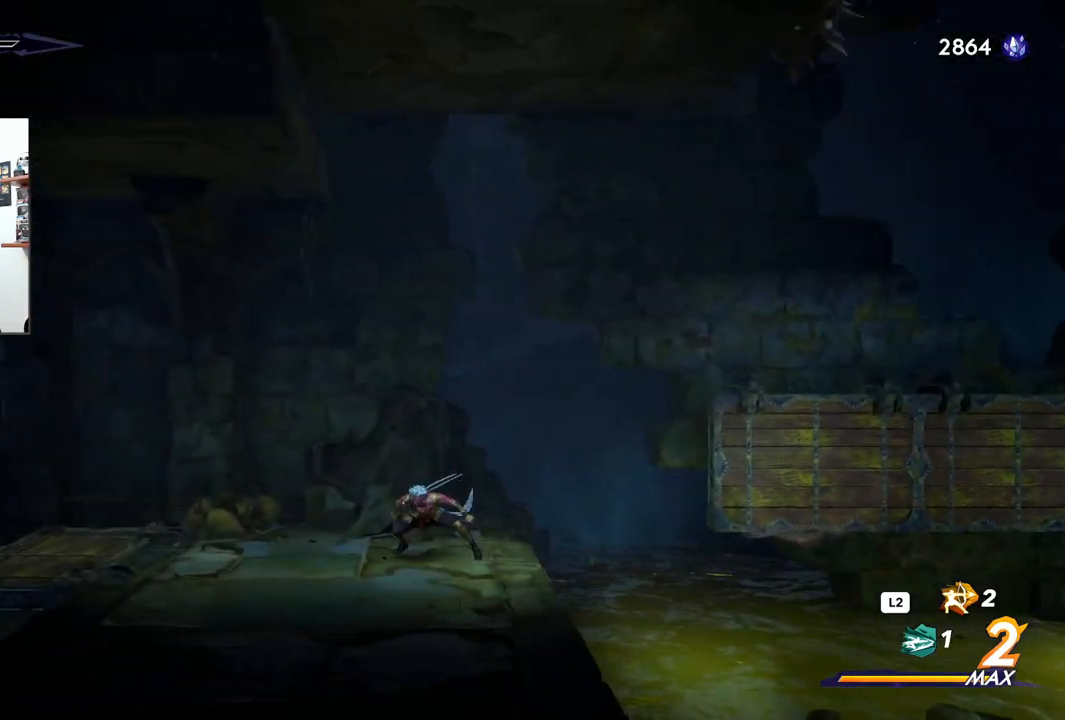
{"dt_ms": 500, "buttons": [], "left_stick": "left", "right_stick": "center", "events": []}
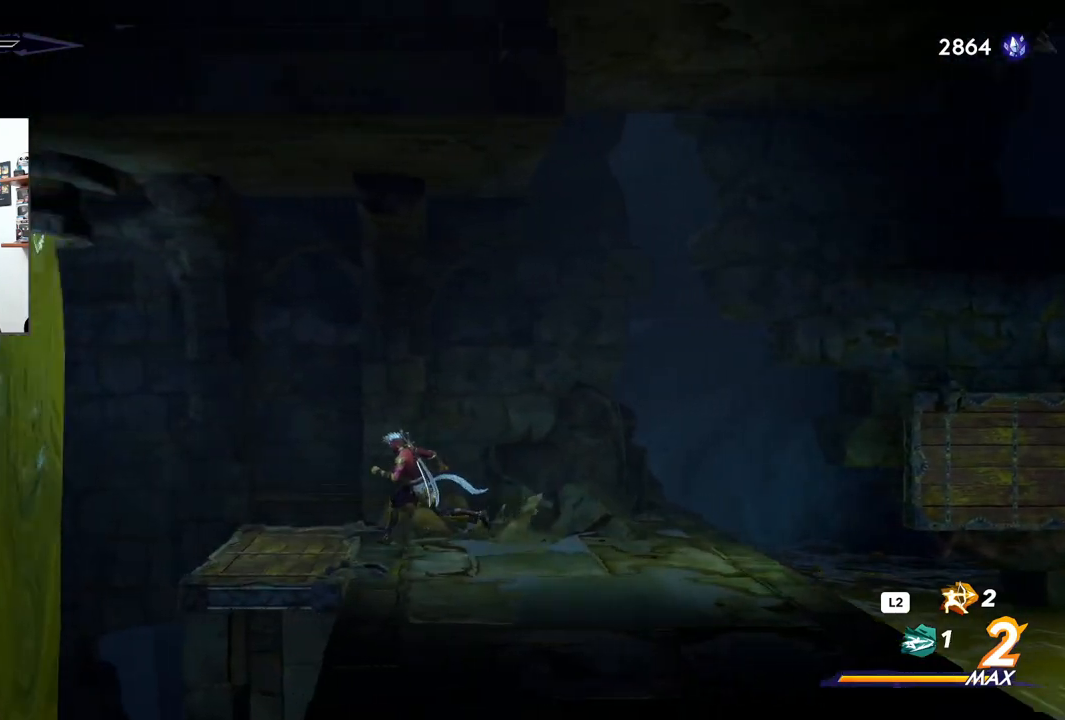
{"dt_ms": 500, "buttons": [], "left_stick": "center", "right_stick": "down", "events": [[300, "left_stick", "center"], [350, "right_stick", "down"]]}
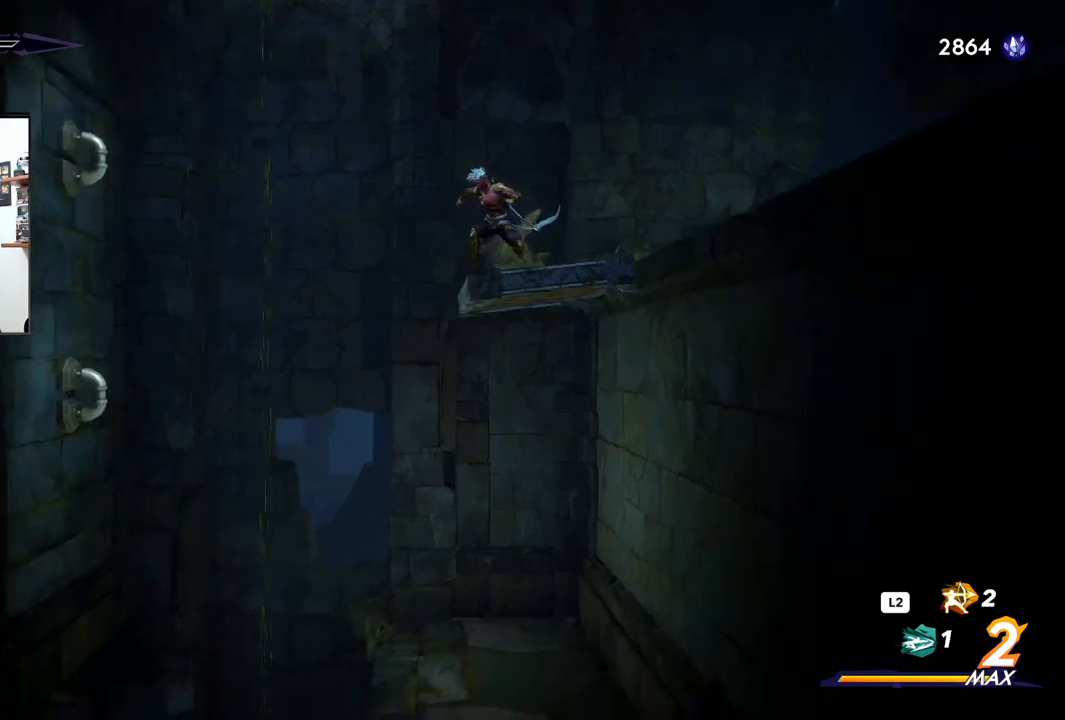
{"dt_ms": 500, "buttons": ["R2"], "left_stick": "left", "right_stick": "center"}
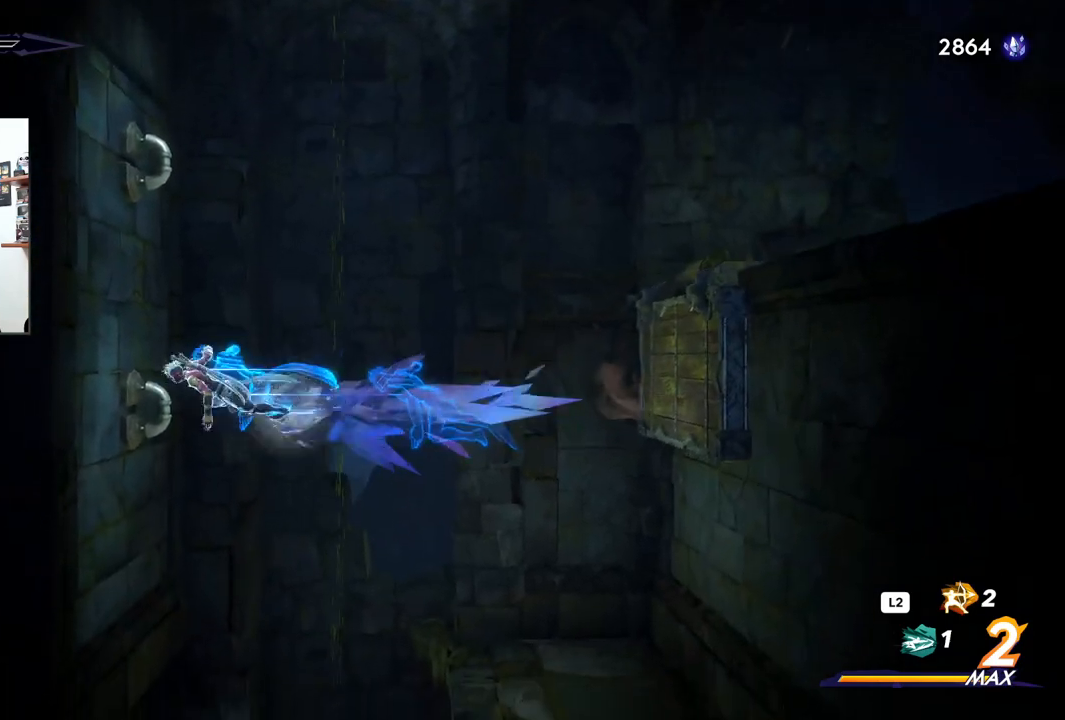
{"dt_ms": 500, "buttons": [], "left_stick": "center", "right_stick": "down", "events": [[100, "R2", "up"], [333, "left_stick", "center"], [433, "right_stick", "down"]]}
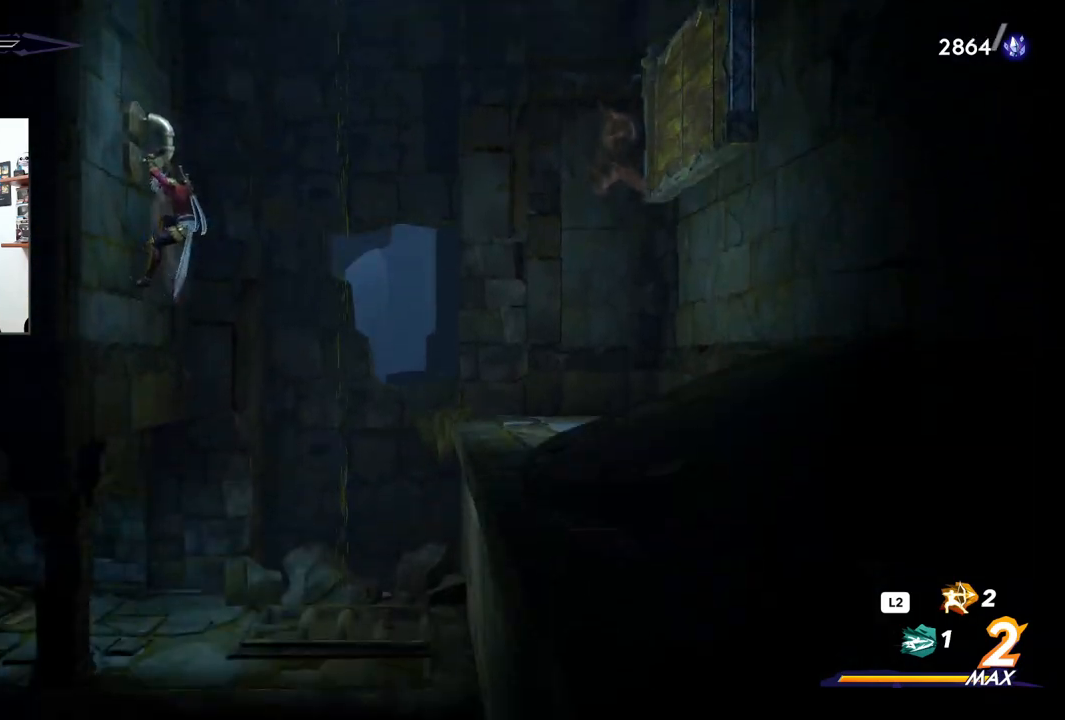
{"dt_ms": 500, "buttons": [], "left_stick": "down", "right_stick": "center", "events": [[217, "left_stick", "down"], [267, "right_stick", "center"], [300, "R2", "down"], [483, "R2", "up"]]}
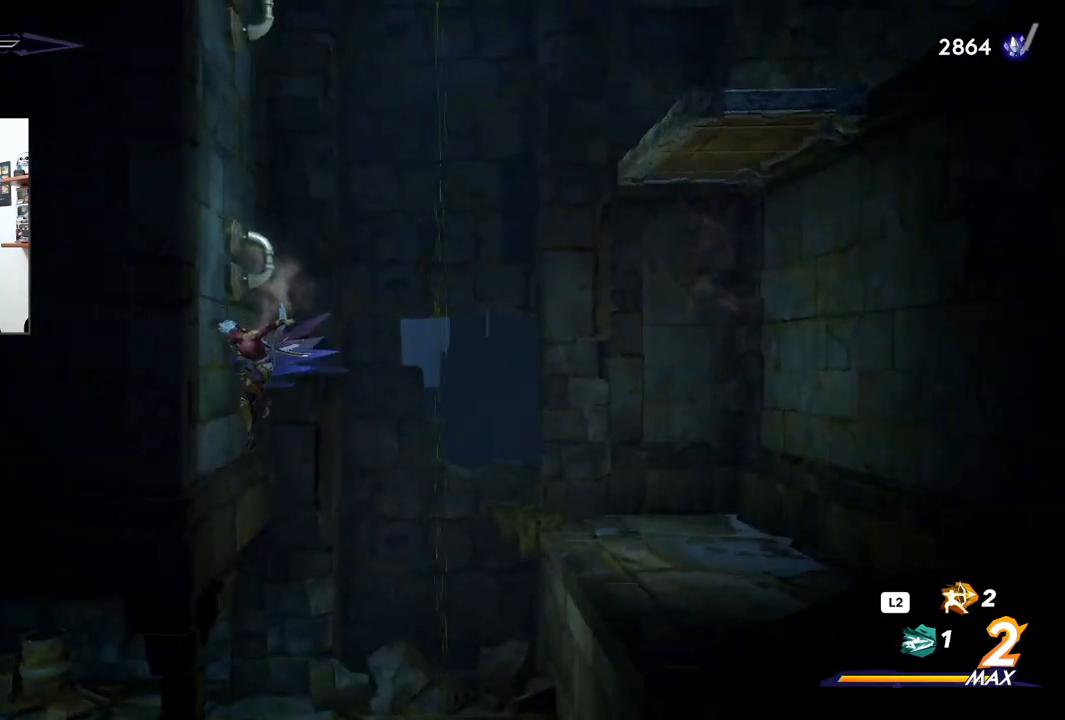
{"dt_ms": 500, "buttons": [], "left_stick": "down-left", "right_stick": "center", "events": [[350, "left_stick", "down-left"]]}
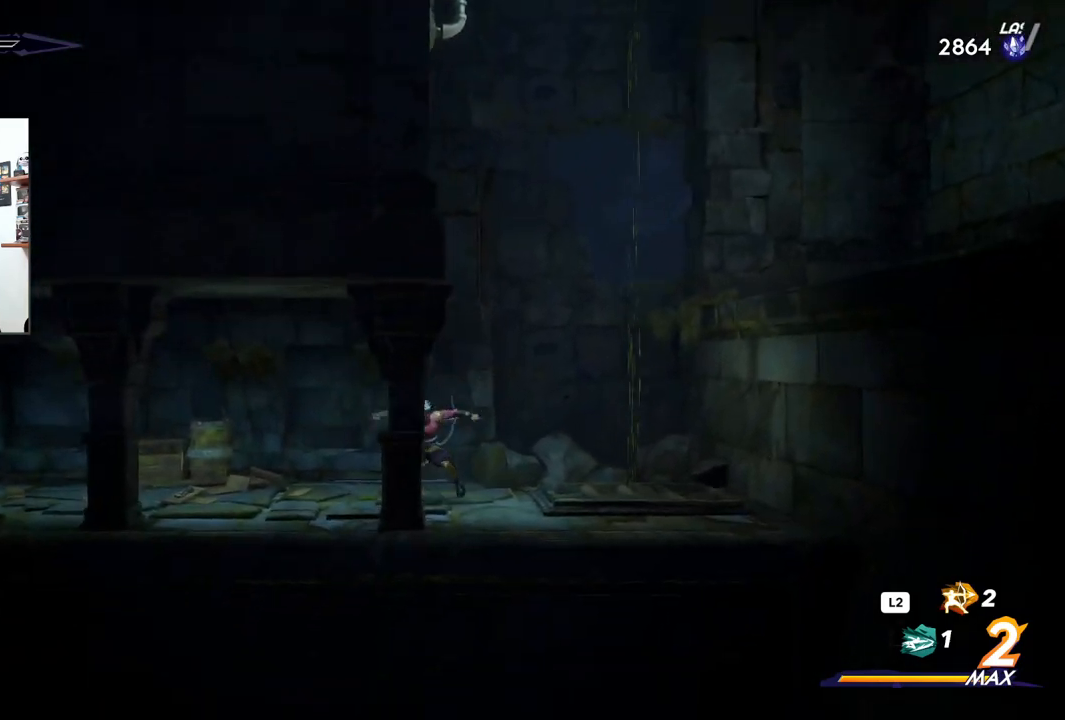
{"dt_ms": 1000, "buttons": ["R2"], "left_stick": "left", "right_stick": "center"}
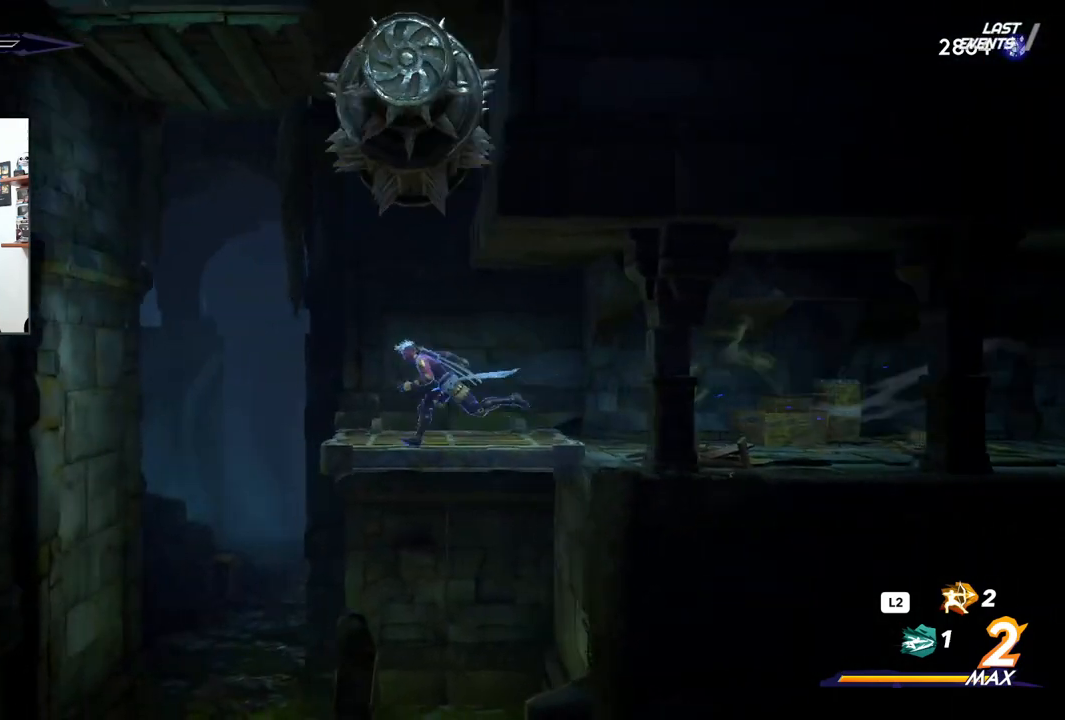
{"dt_ms": 500, "buttons": [], "left_stick": "left", "right_stick": "center", "events": [[17, "R1", "down"], [350, "R1", "up"], [367, "R2", "up"]]}
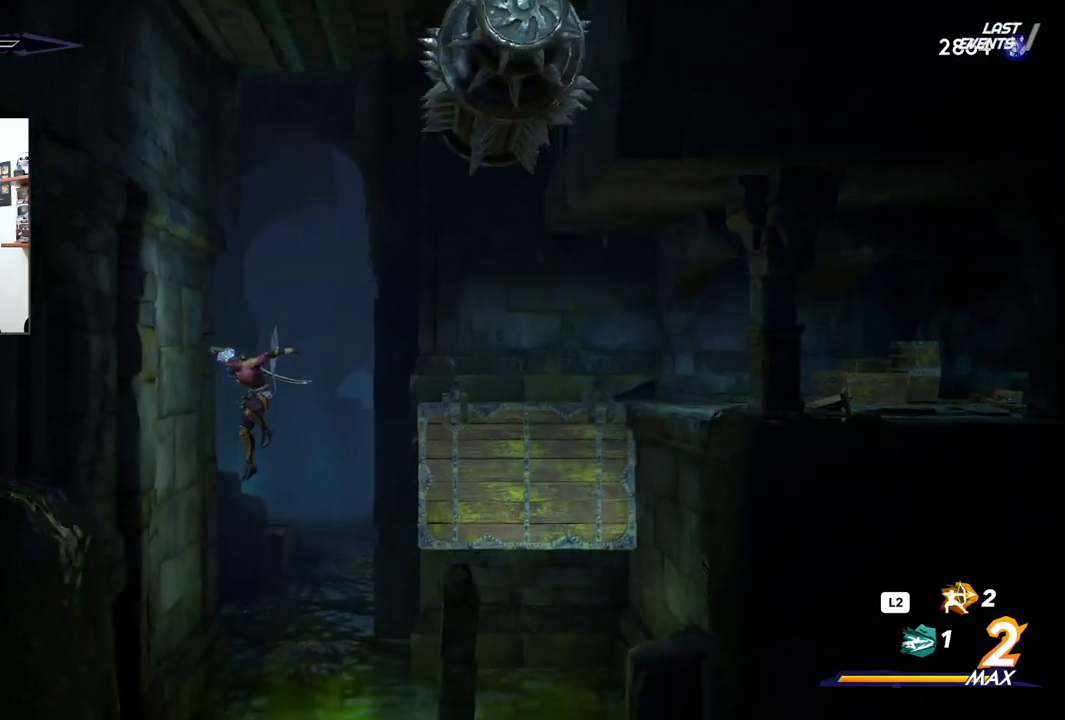
{"dt_ms": 500, "buttons": ["CROSS"], "left_stick": "left", "right_stick": "center", "events": [[500, "CROSS", "down"]]}
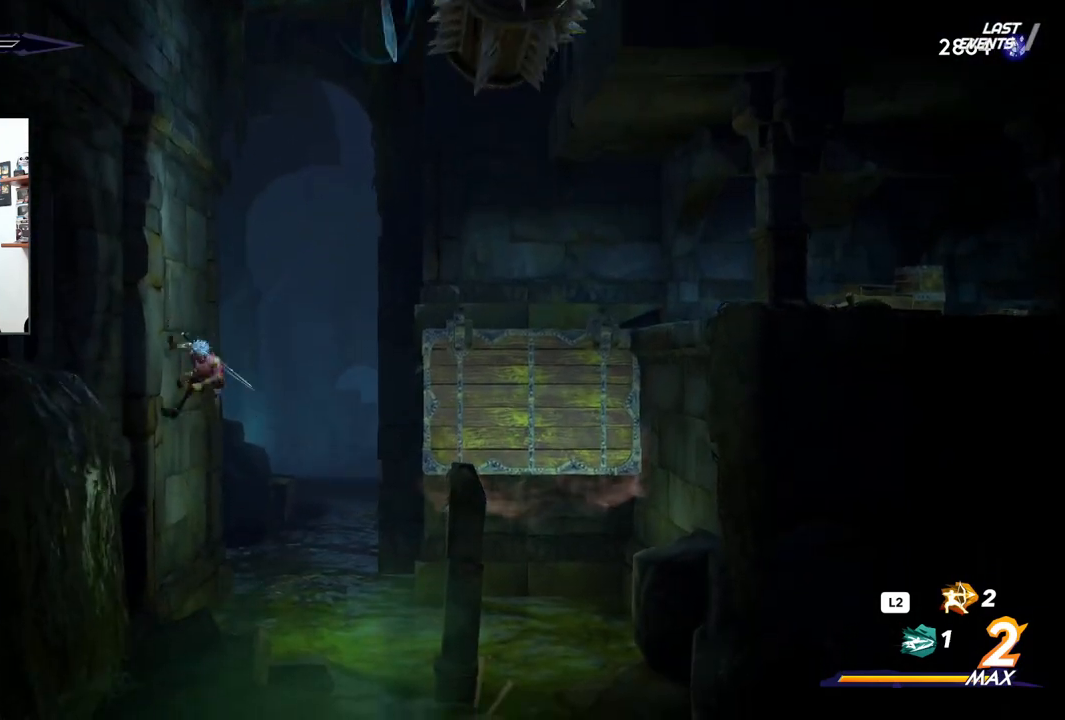
{"dt_ms": 500, "buttons": ["CROSS"], "left_stick": "left", "right_stick": "center", "events": []}
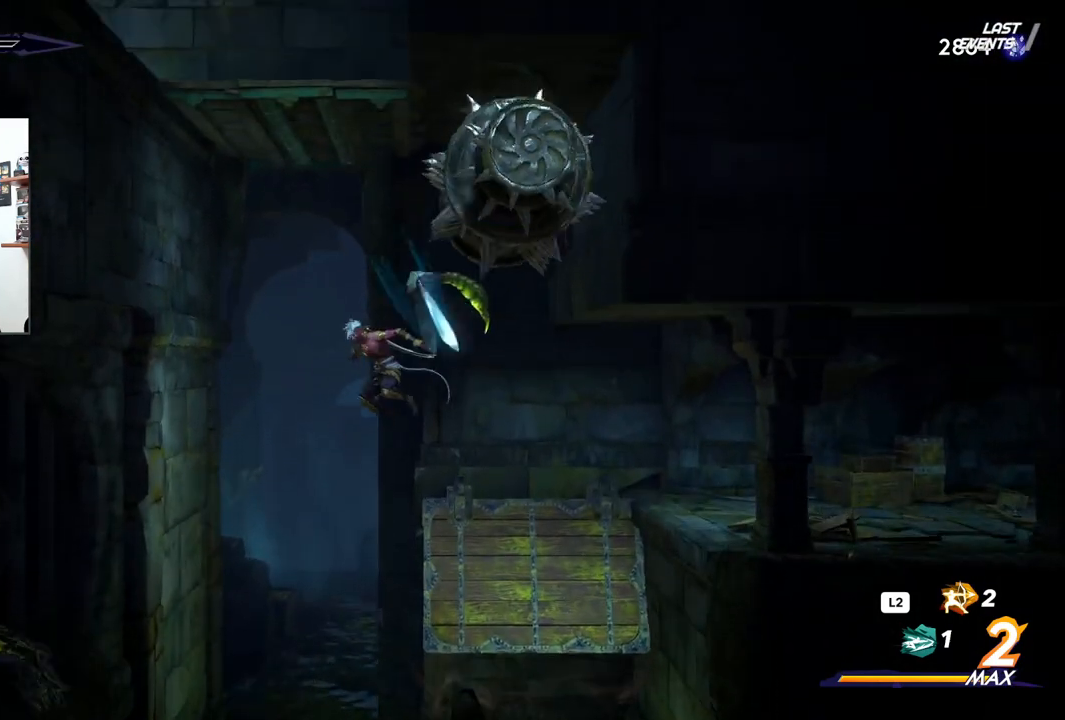
{"dt_ms": 500, "buttons": [], "left_stick": "left", "right_stick": "center", "events": [[250, "R2", "down"], [483, "CROSS", "up"], [500, "R2", "up"]]}
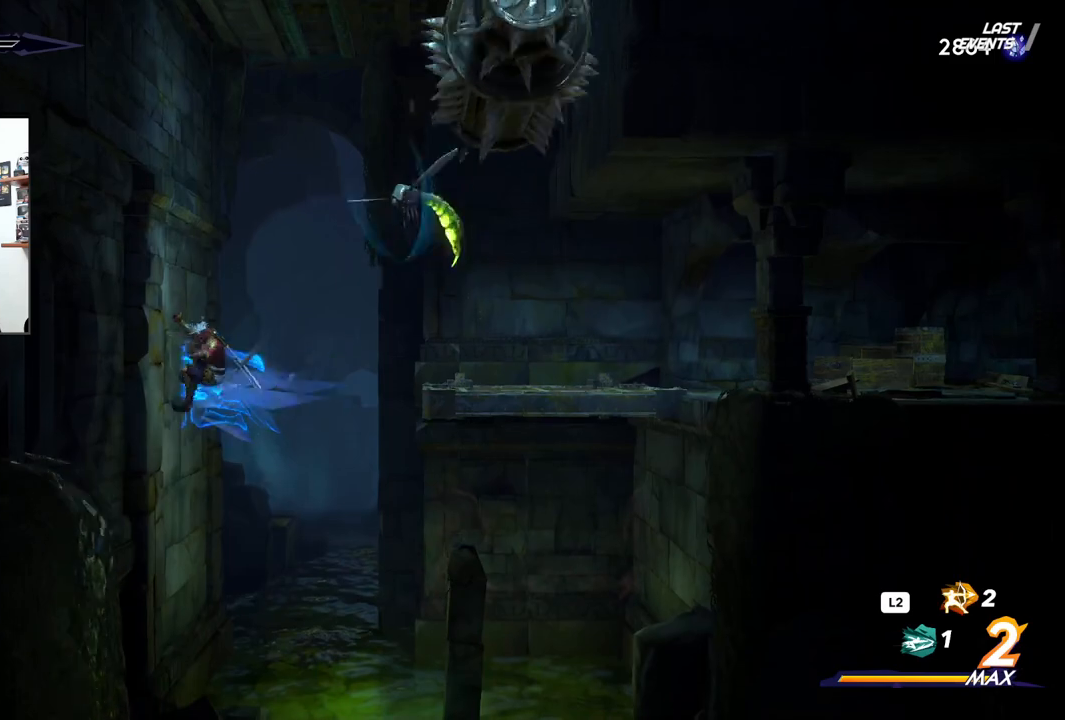
{"dt_ms": 500, "buttons": ["CROSS", "R2"], "left_stick": "left", "right_stick": "center", "events": [[83, "CROSS", "down"], [483, "R2", "down"]]}